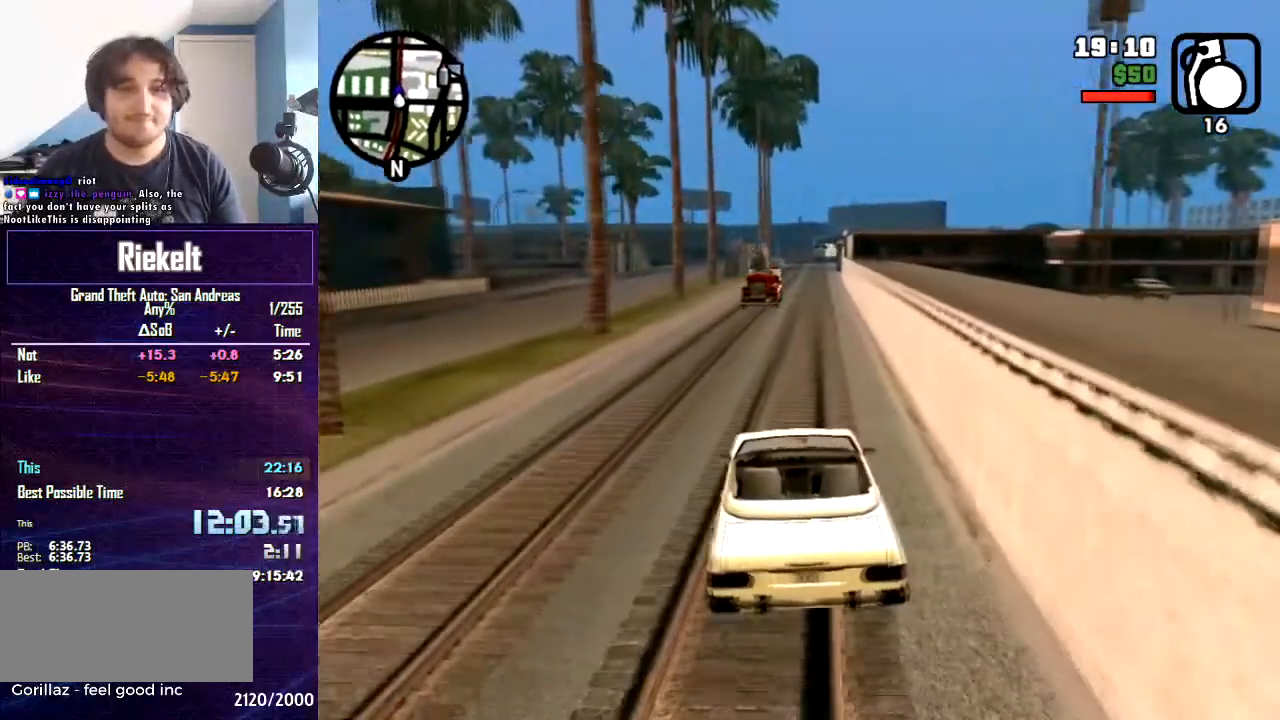
Gameplay with keyboard and mouse; each line is a JSON object with the keys and mouse buttons held at the frame after it. "events" lists presses ("down") and releases ("up") of "1", "2", "3", "4", "5", "6", "8", "a", "alt", "c", "caps_lock", "ctrl", "d", "down", "e", "escape", "f", "f1", "f2", "f3", "g", "h", "left", "num2", "q", "r", "right", "s", "shift", "space", "t", "tab", "up", "v", "w", "x", "z", "mouse_left", "mouse_middle", "mouse_right", "mouse_wheel_up" and "mouse_wheel_down" between this image and that frame as [ms after this image, input, new state], when the widget could be followed in between. "mouse_left", "mouse_middle", "mouse_right", "mouse_wheel_up", "mouse_wheel_down" = the "left", "middle", "right", "wheel_up", "wheel_down" buttons of the "mouse" list. No other keys are recorded. Mouse movement is not recorded.
{"keys": ["w"], "mouse": [], "events": []}
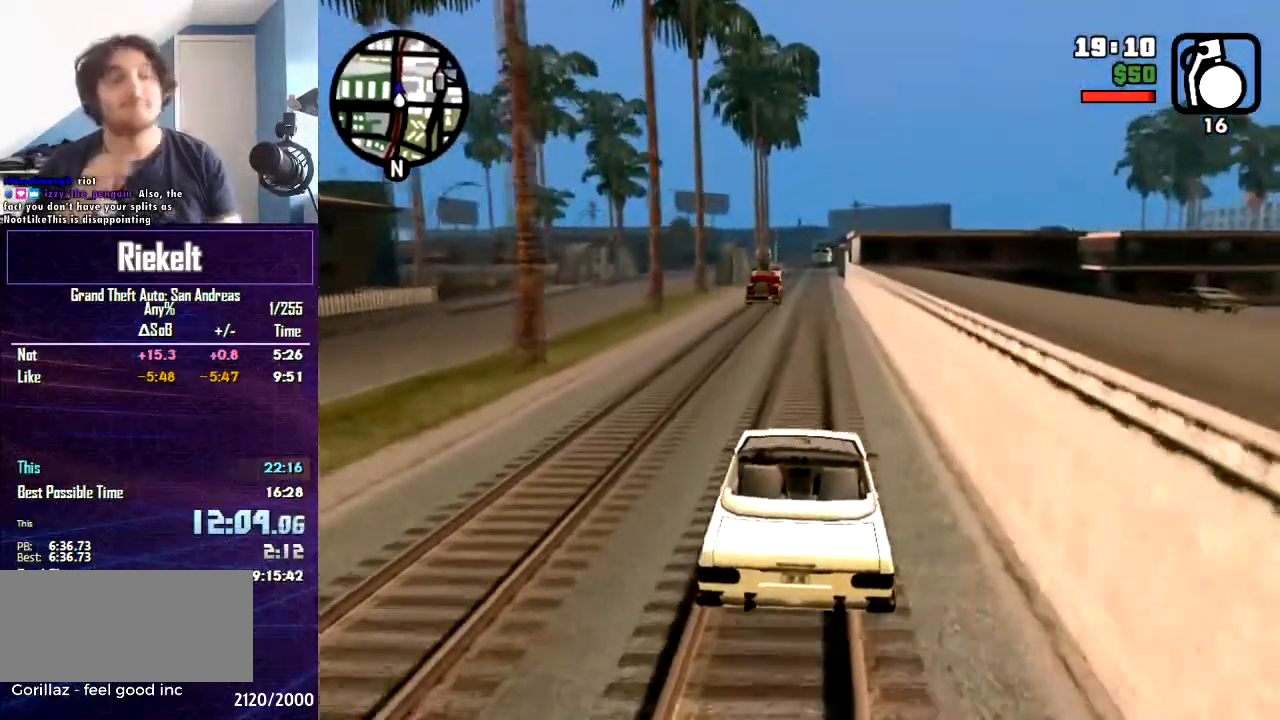
{"keys": ["w"], "mouse": [], "events": []}
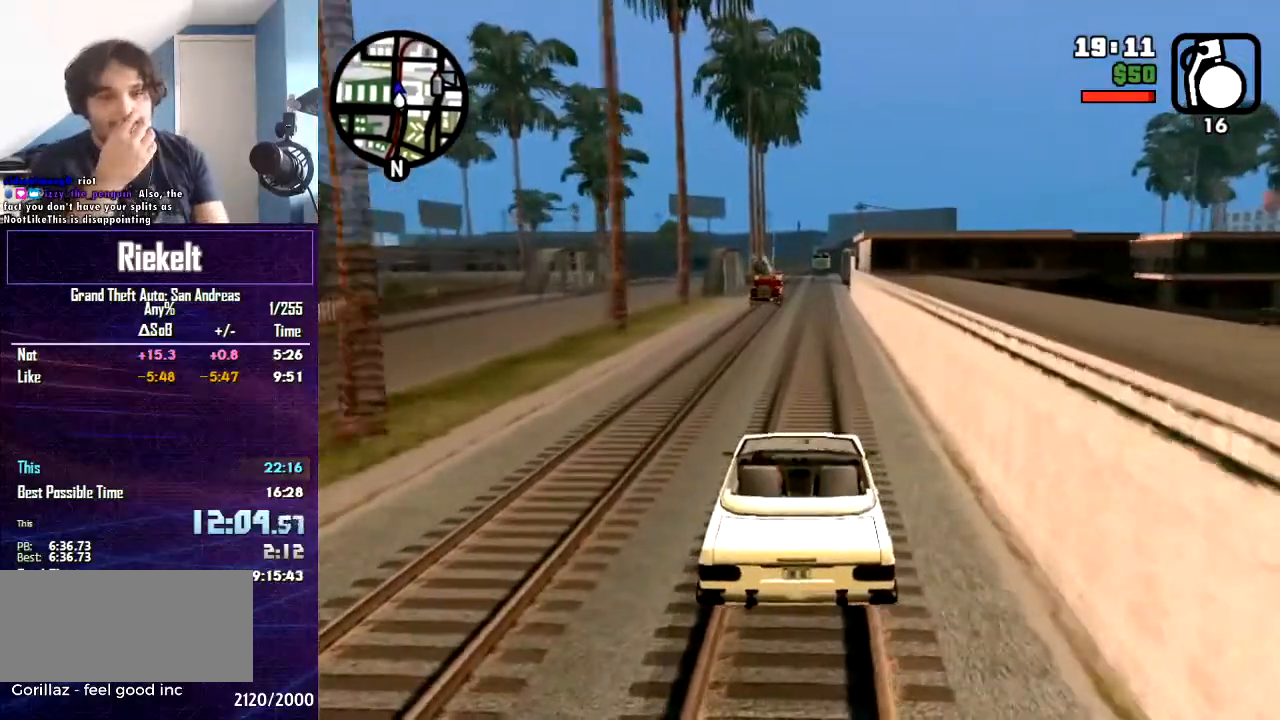
{"keys": ["w"], "mouse": [], "events": []}
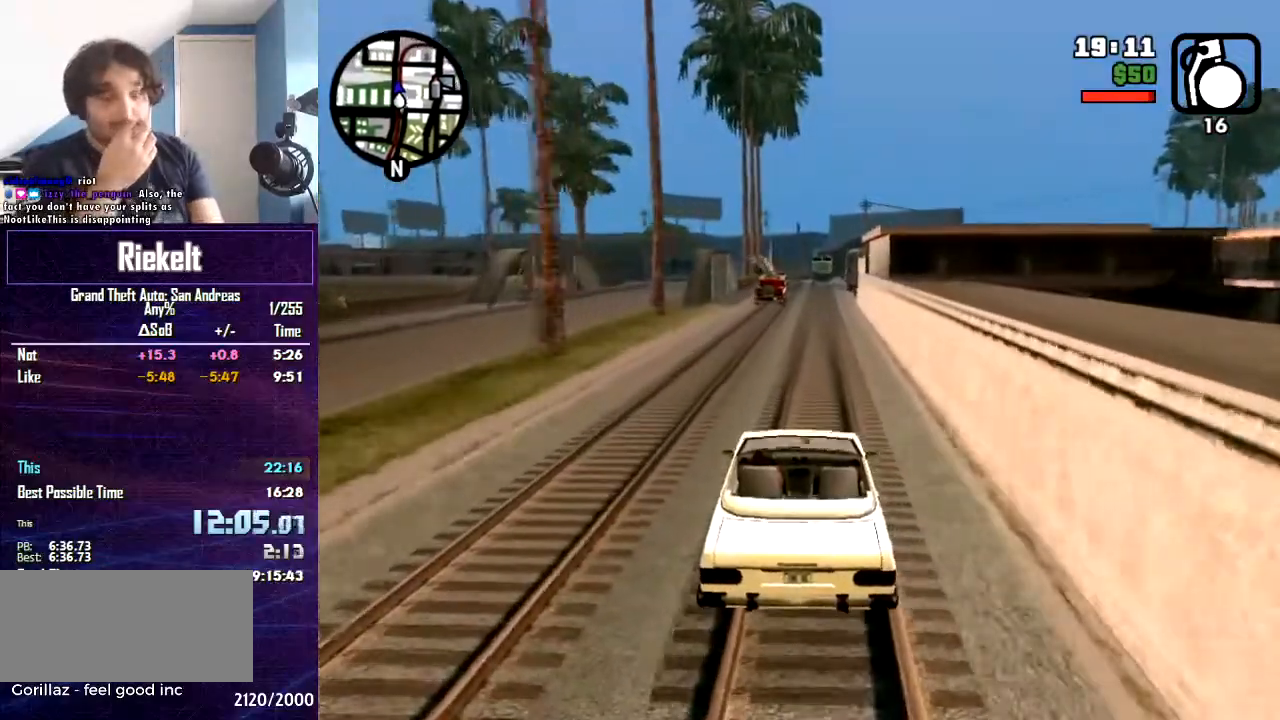
{"keys": ["a", "w"], "mouse": [], "events": [[467, "a", "down"]]}
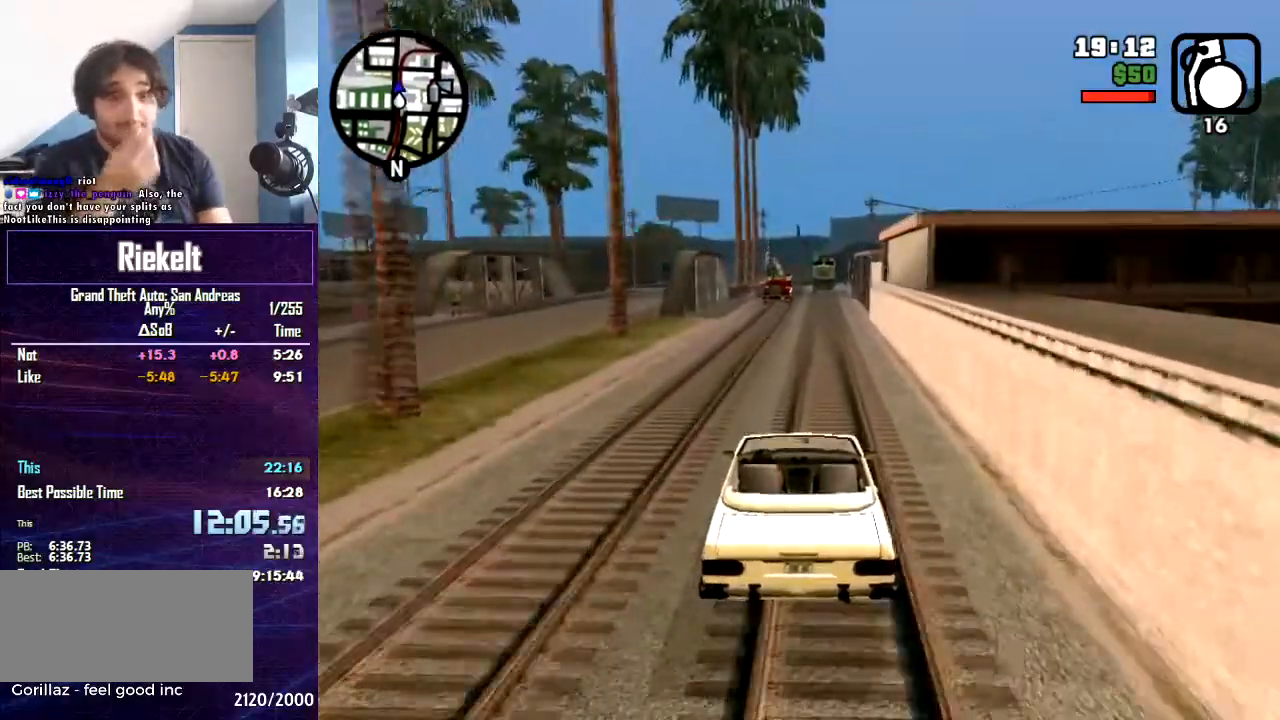
{"keys": ["w"], "mouse": [], "events": [[100, "a", "up"]]}
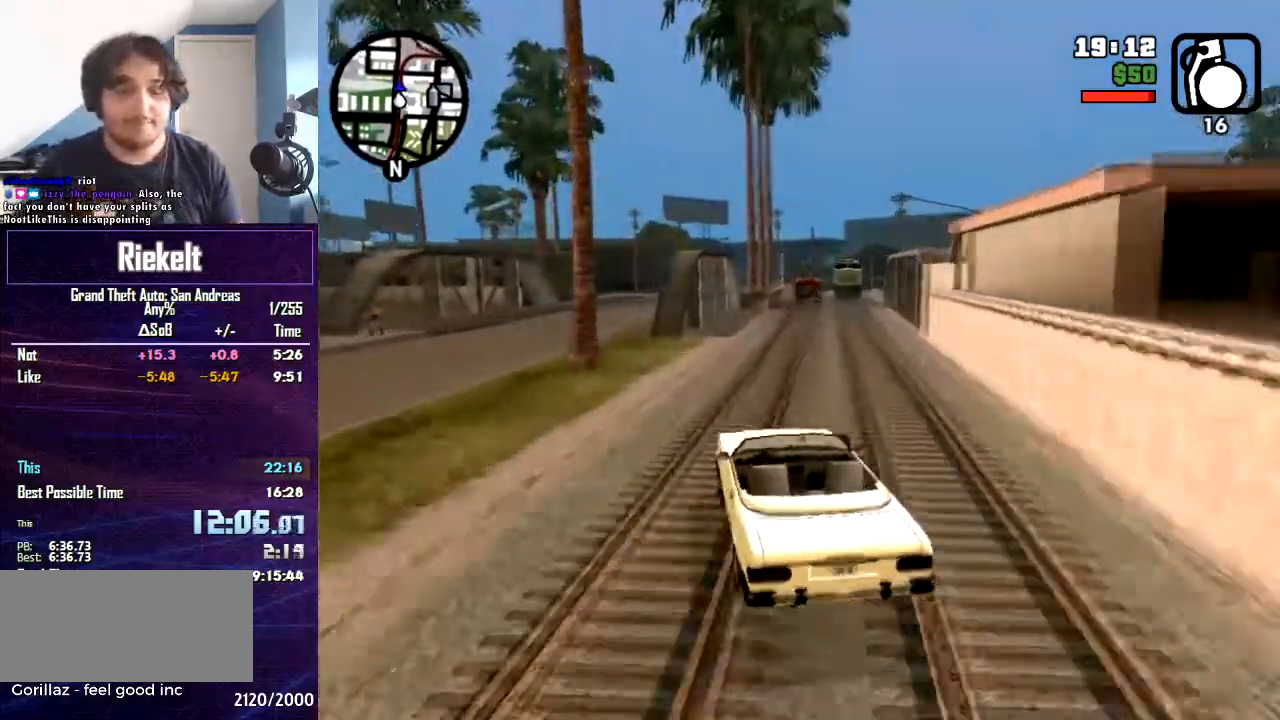
{"keys": ["w"], "mouse": [], "events": [[67, "d", "down"], [301, "d", "up"]]}
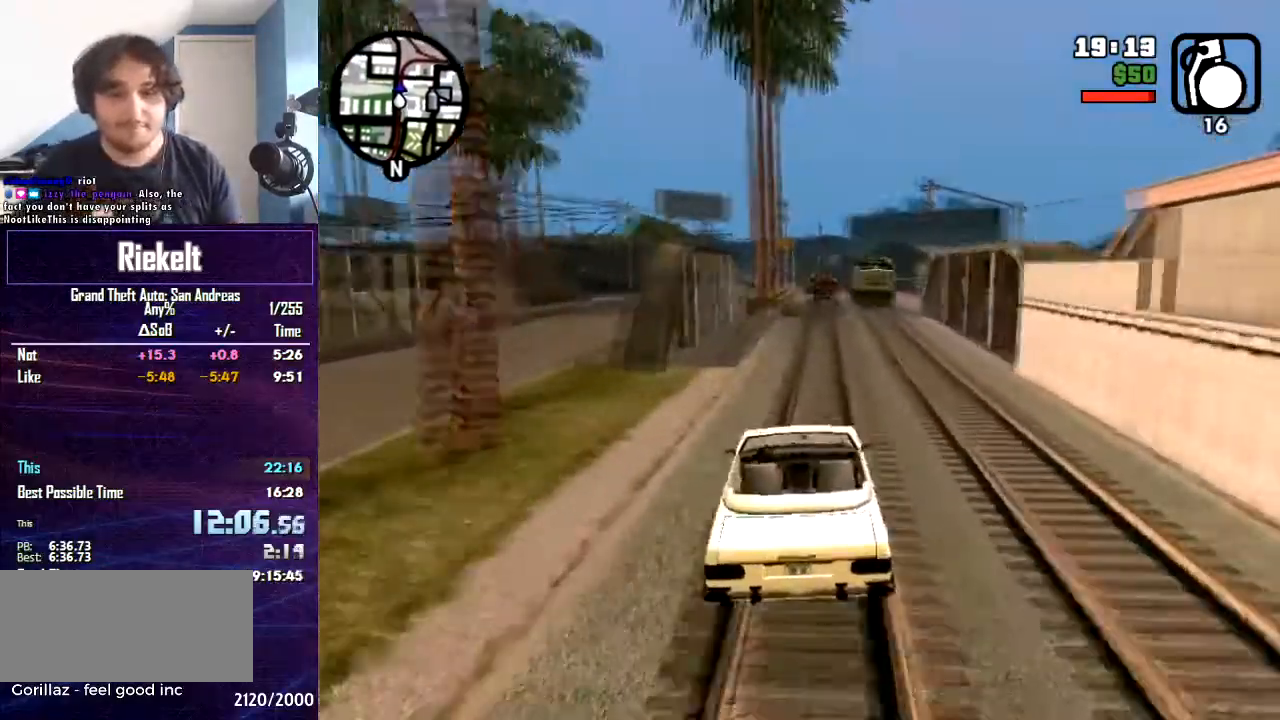
{"keys": ["w"], "mouse": [], "events": []}
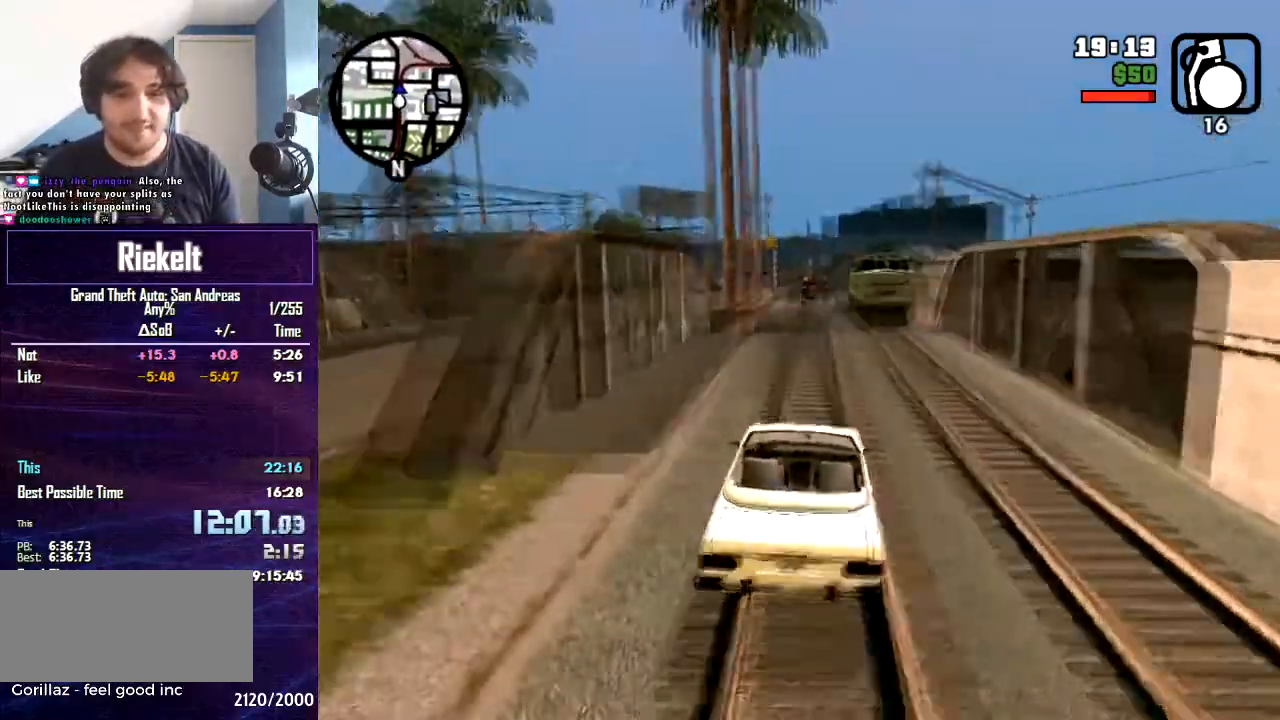
{"keys": ["a", "w"], "mouse": [], "events": [[467, "a", "down"]]}
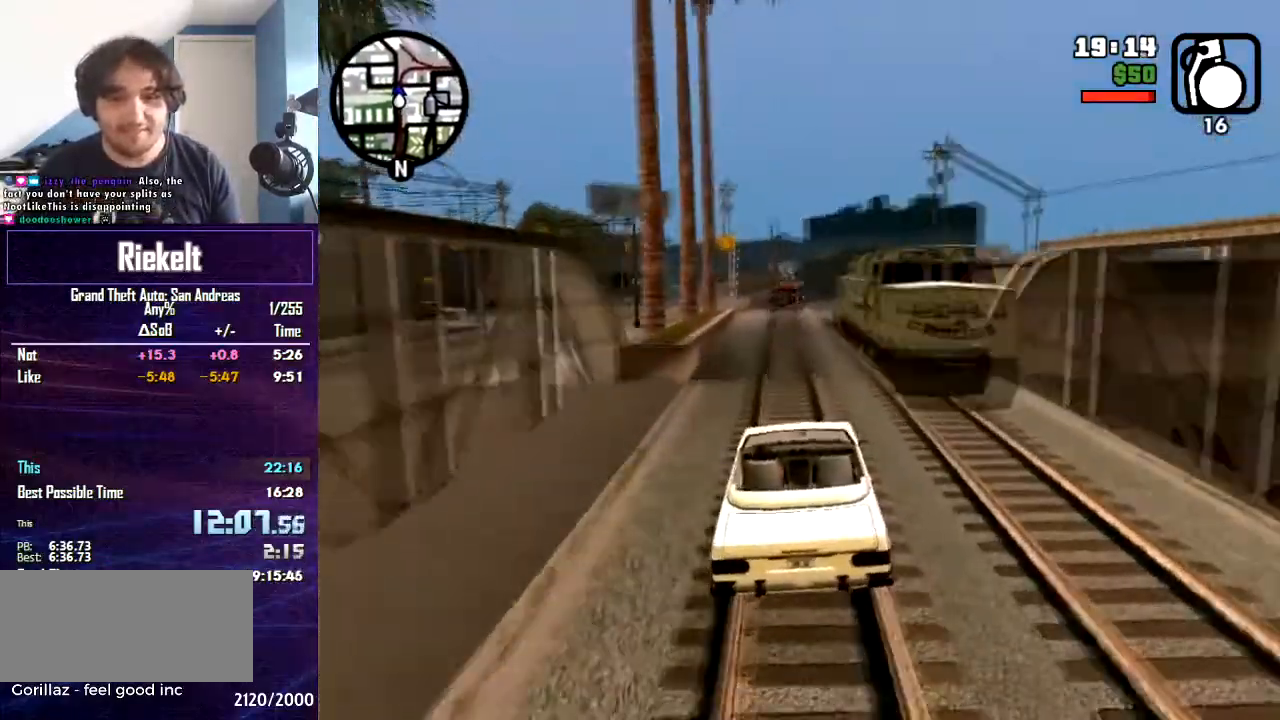
{"keys": ["w"], "mouse": [], "events": [[66, "a", "up"], [367, "d", "down"], [400, "d", "up"]]}
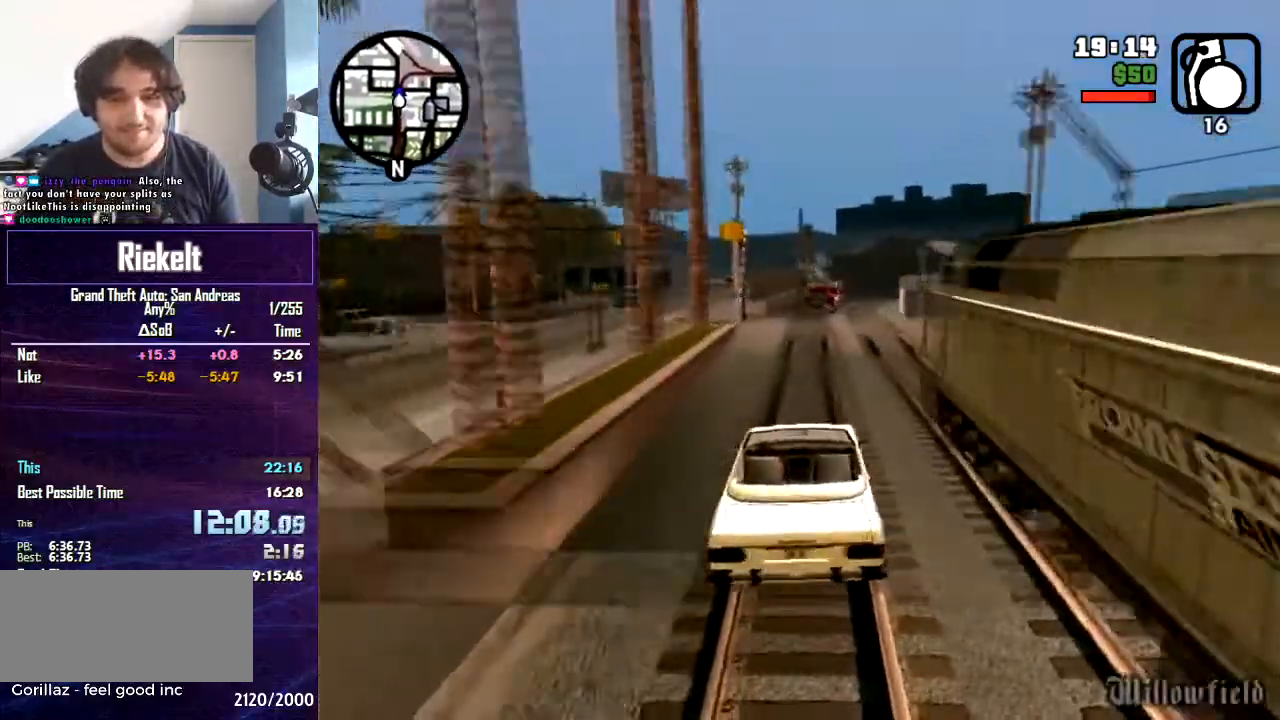
{"keys": ["w"], "mouse": [], "events": []}
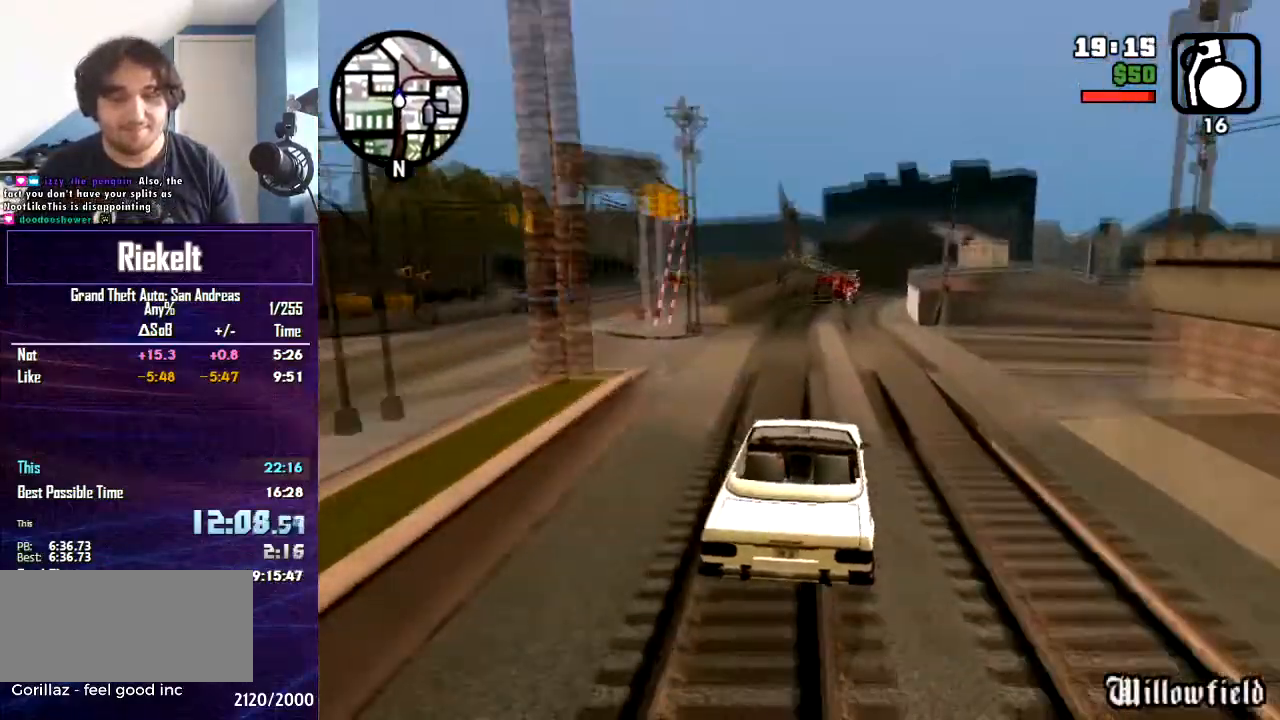
{"keys": ["d", "w"], "mouse": [], "events": [[500, "d", "down"]]}
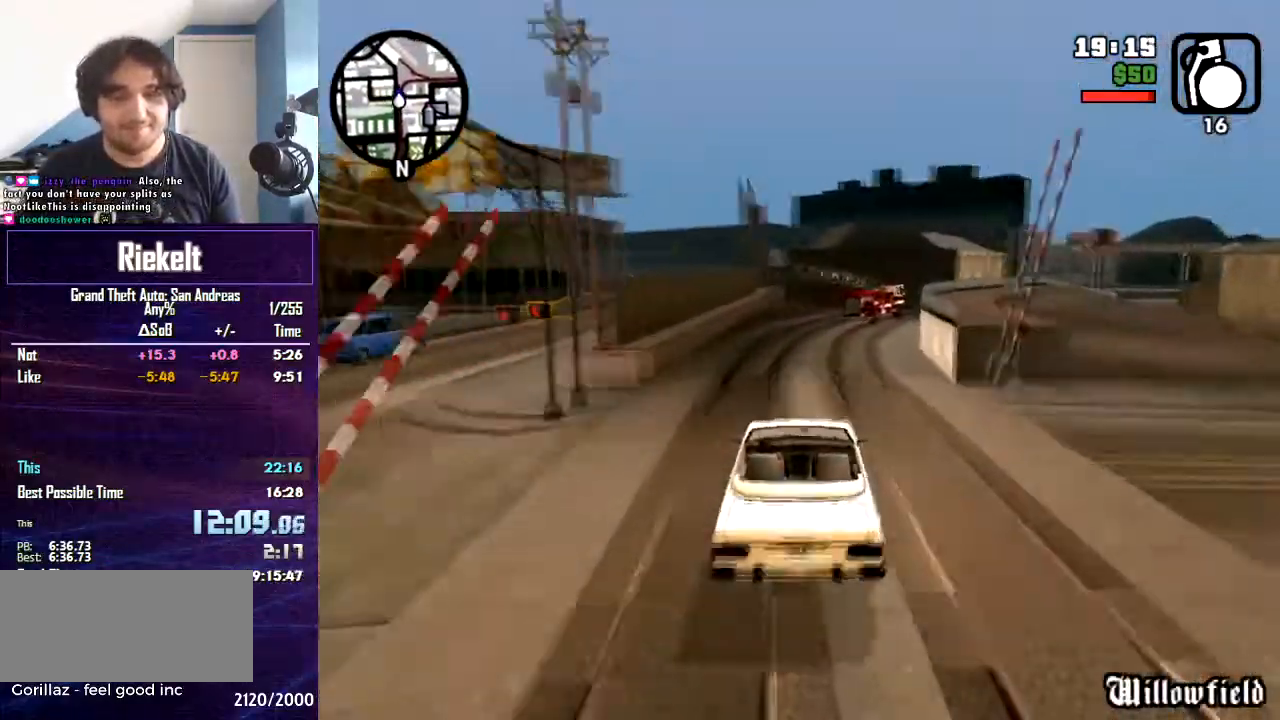
{"keys": ["w"], "mouse": [], "events": [[167, "d", "up"], [367, "d", "down"], [501, "d", "up"]]}
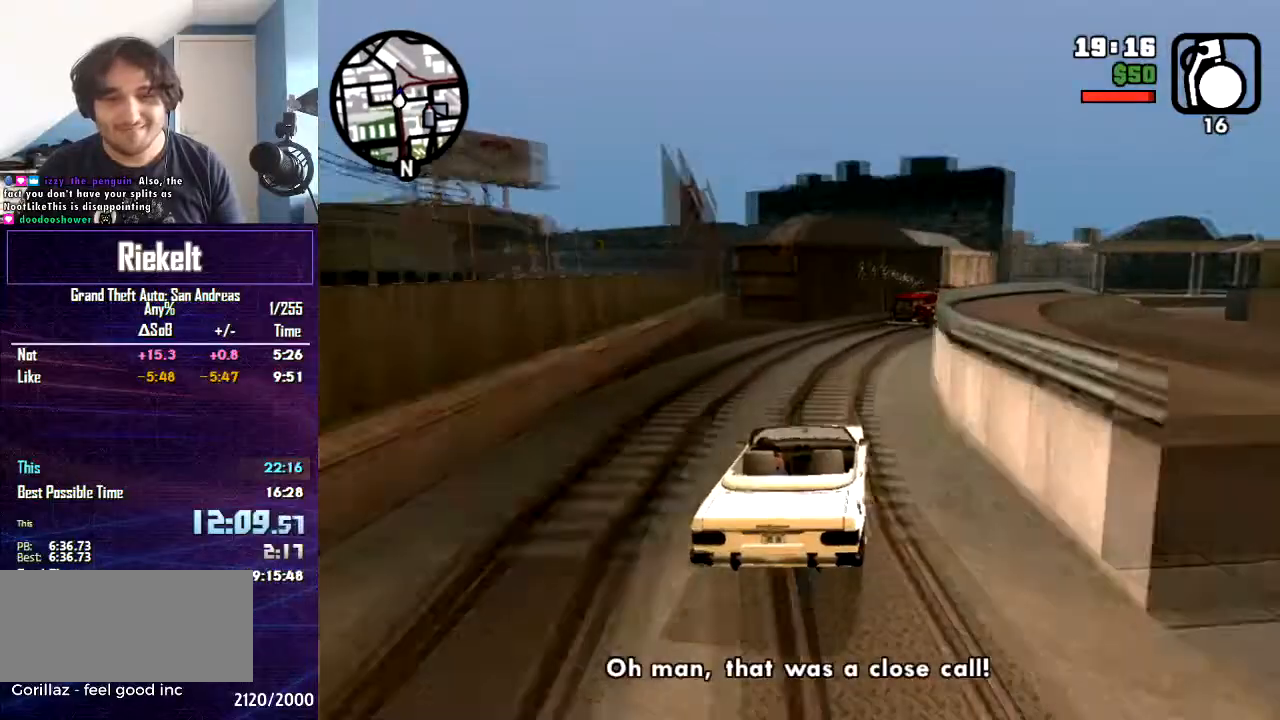
{"keys": ["d"], "mouse": [], "events": [[200, "w", "up"], [500, "d", "down"]]}
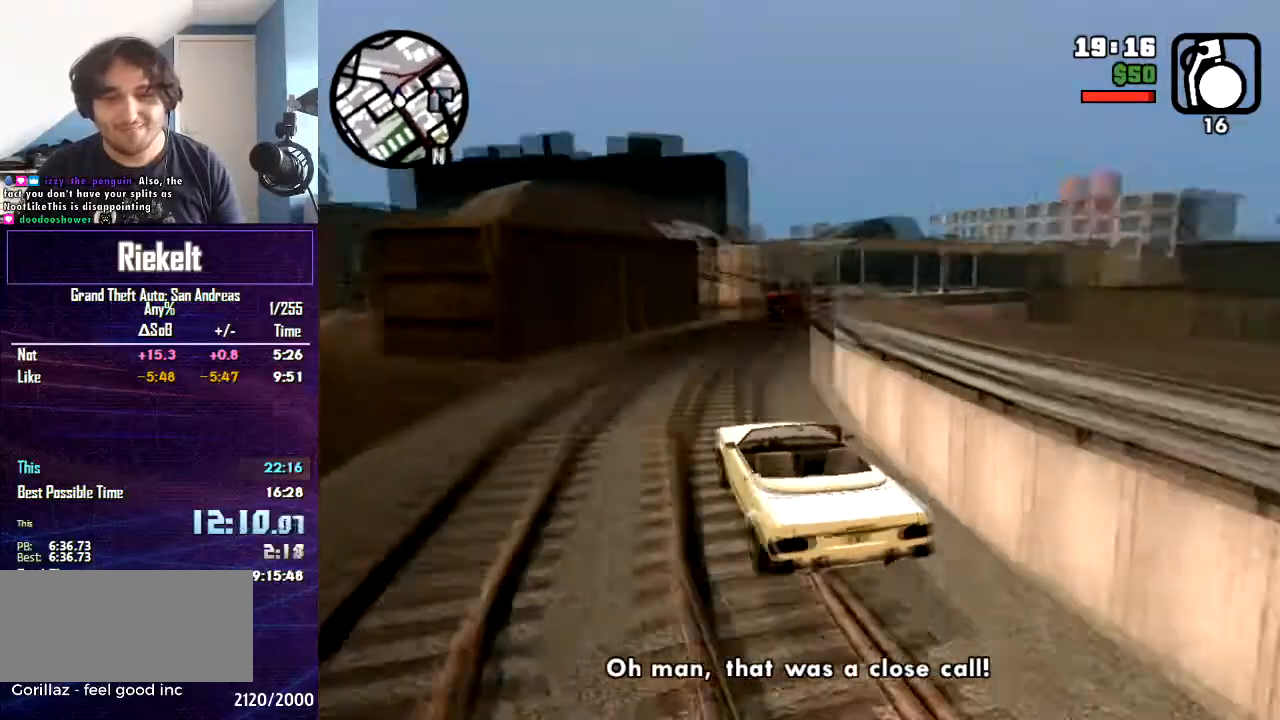
{"keys": ["d"], "mouse": [], "events": [[167, "d", "up"], [301, "d", "down"], [401, "d", "up"], [501, "d", "down"]]}
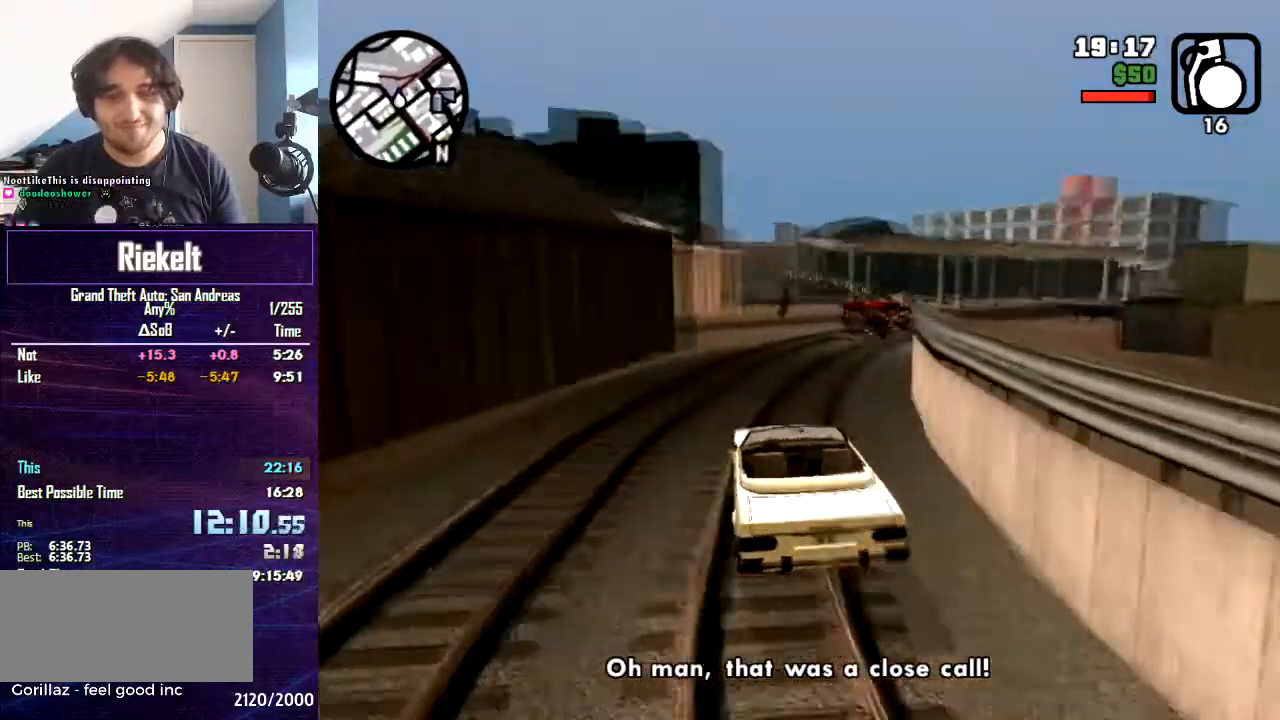
{"keys": ["w"], "mouse": [], "events": [[233, "w", "down"], [300, "d", "up"], [400, "d", "down"], [500, "d", "up"]]}
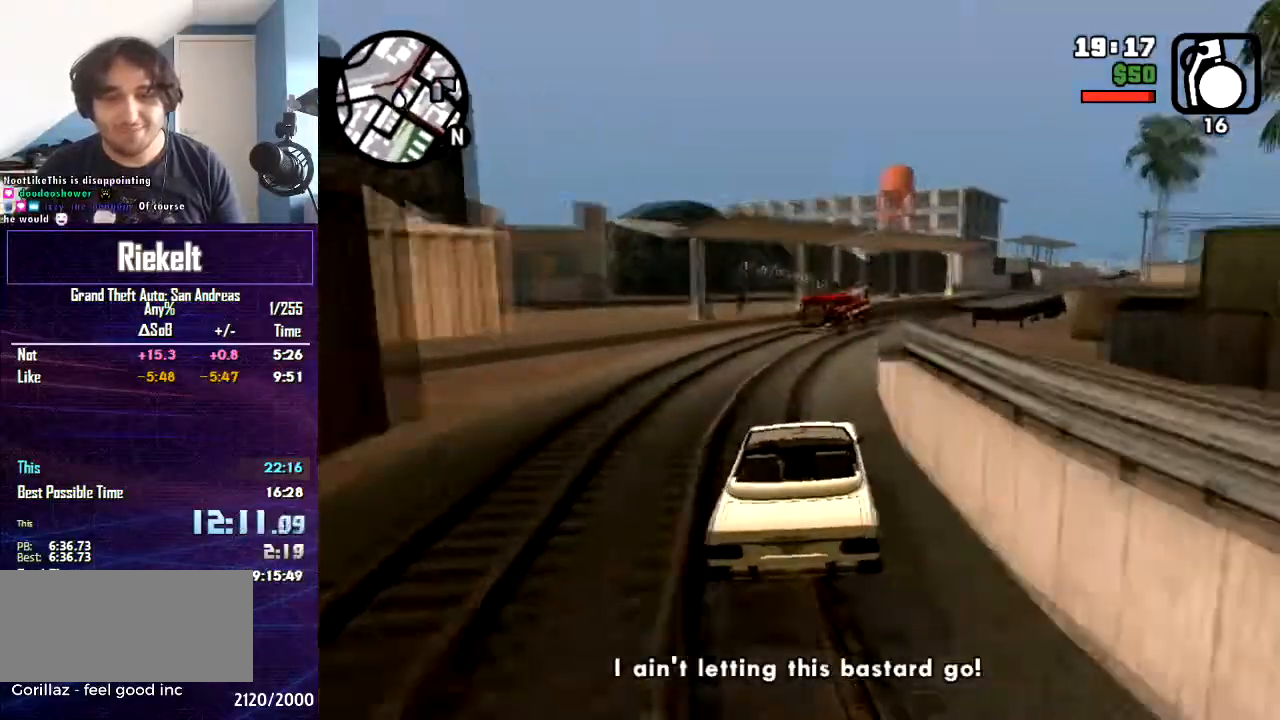
{"keys": ["d", "w"], "mouse": [], "events": [[134, "a", "down"], [234, "a", "up"], [301, "d", "down"]]}
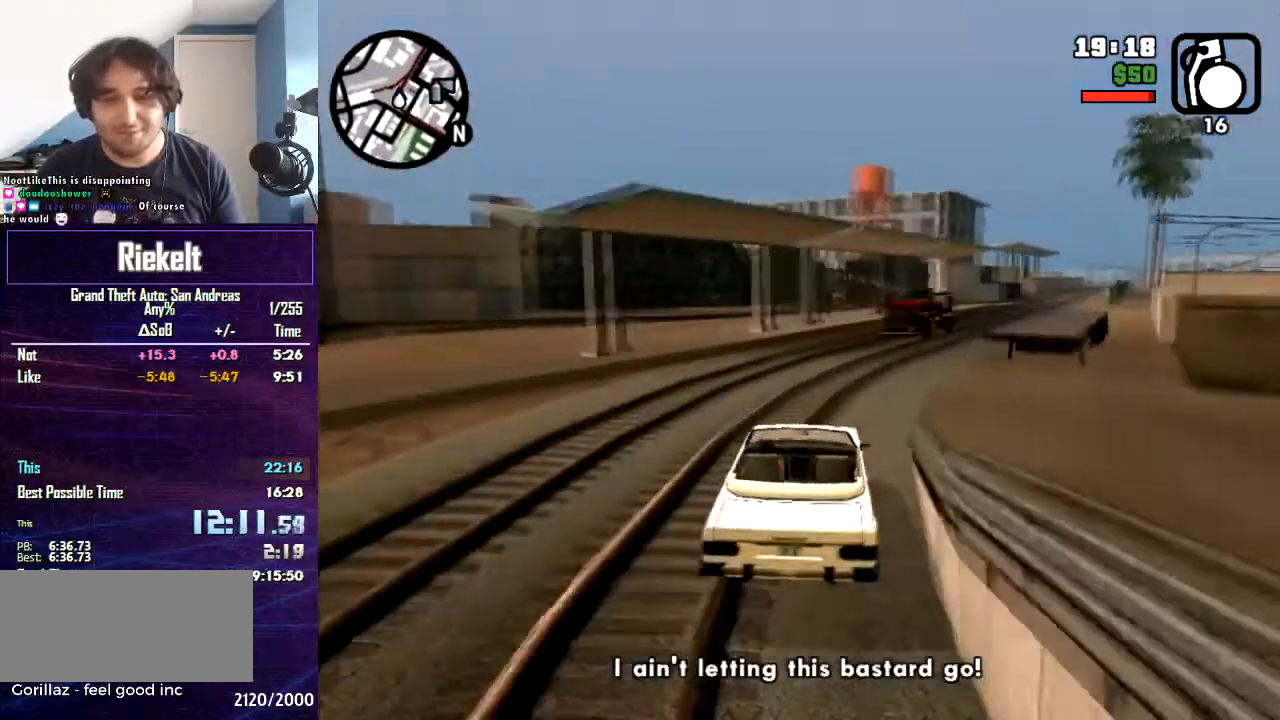
{"keys": ["d", "w"], "mouse": [], "events": [[66, "d", "up"], [133, "d", "down"], [300, "d", "up"], [333, "d", "down"], [434, "d", "up"], [500, "d", "down"]]}
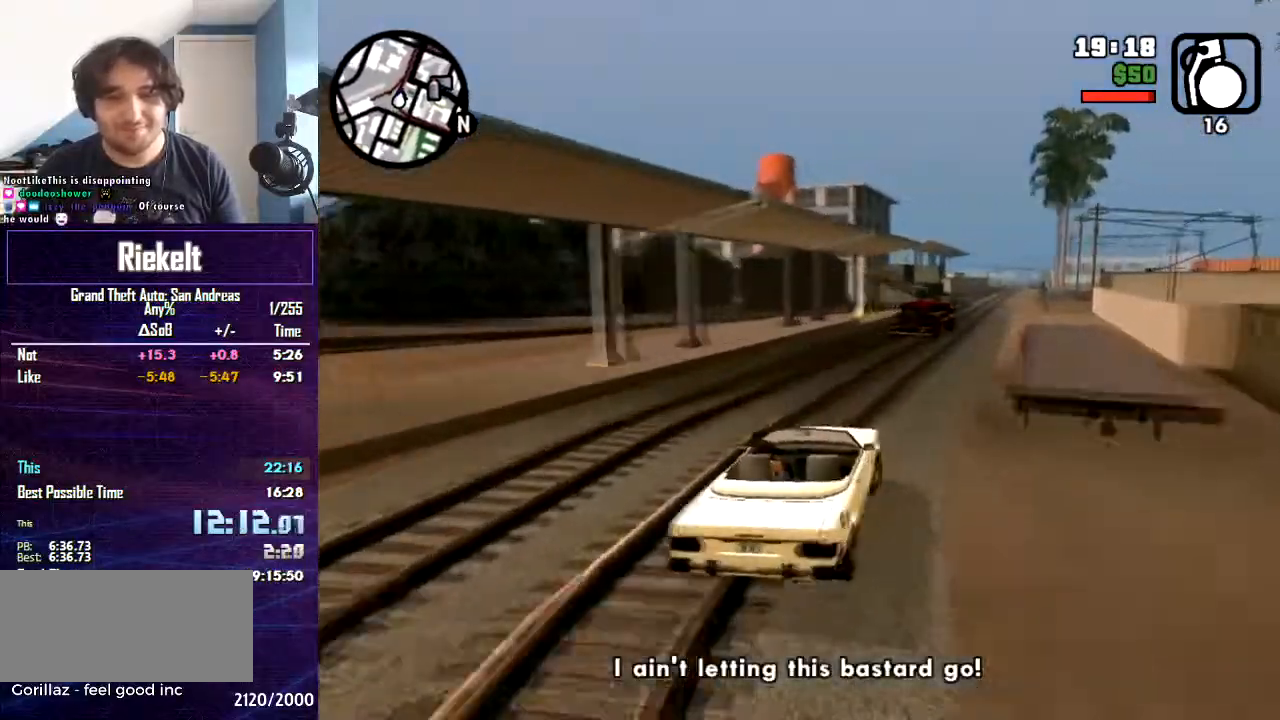
{"keys": ["a", "w"], "mouse": [], "events": [[134, "d", "up"], [401, "a", "down"]]}
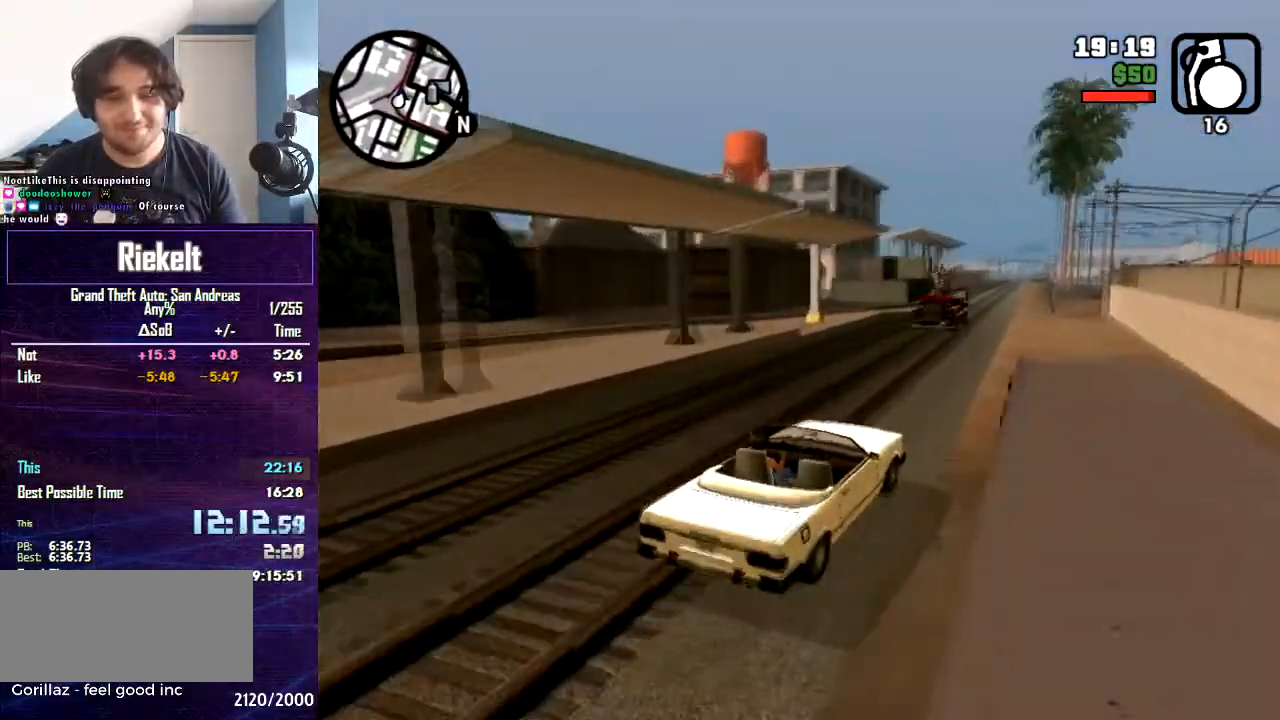
{"keys": ["w"], "mouse": [], "events": [[33, "a", "up"]]}
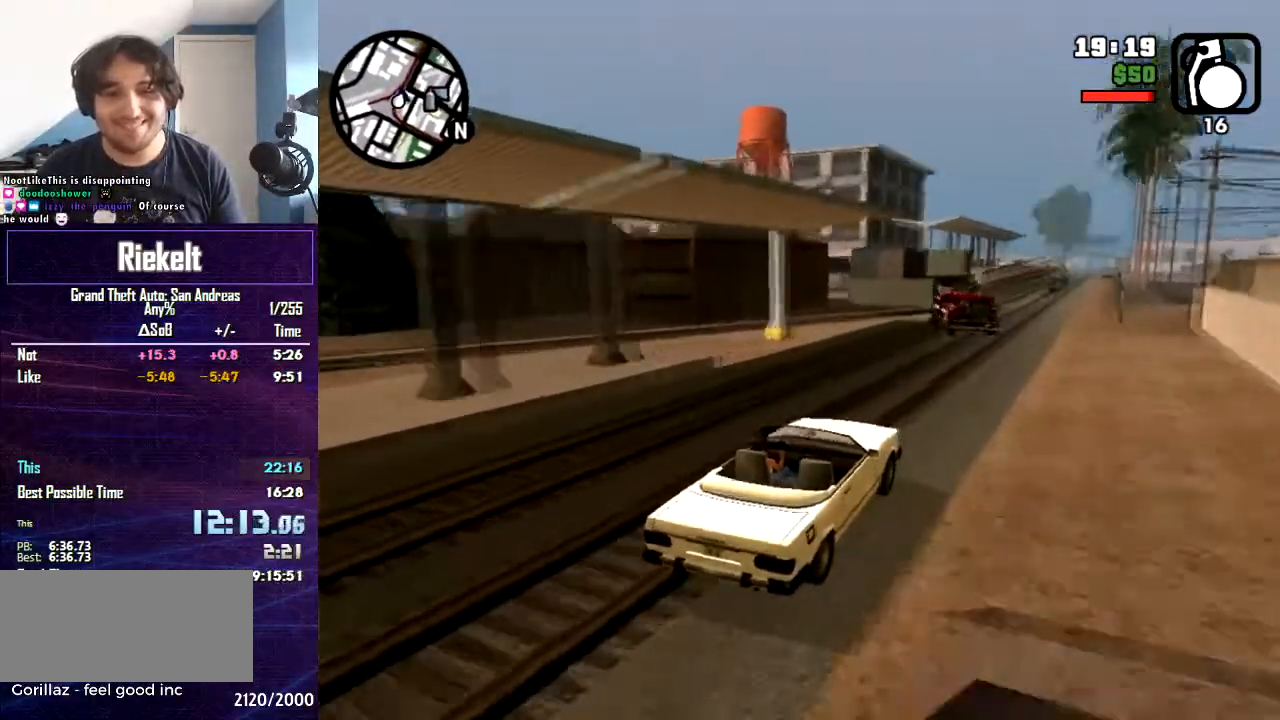
{"keys": ["d"], "mouse": [], "events": [[301, "w", "up"], [467, "d", "down"]]}
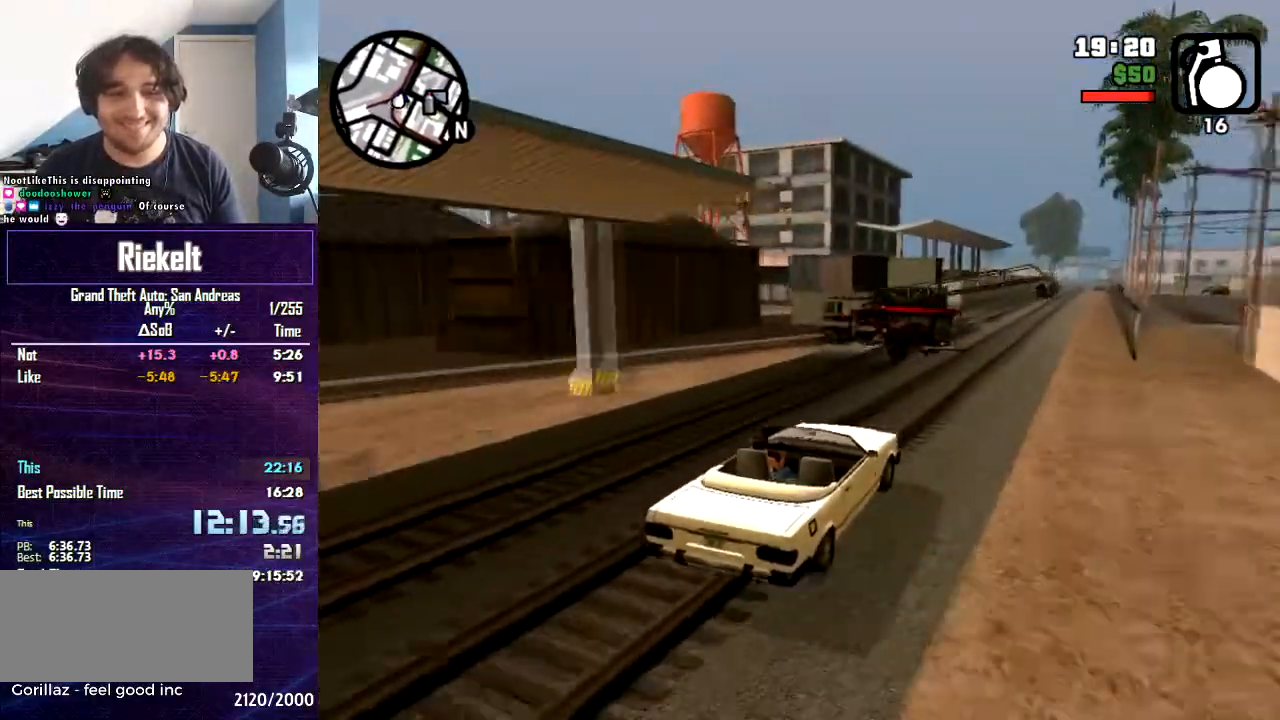
{"keys": ["a", "space"], "mouse": [], "events": [[100, "a", "down"], [133, "d", "up"], [233, "space", "down"]]}
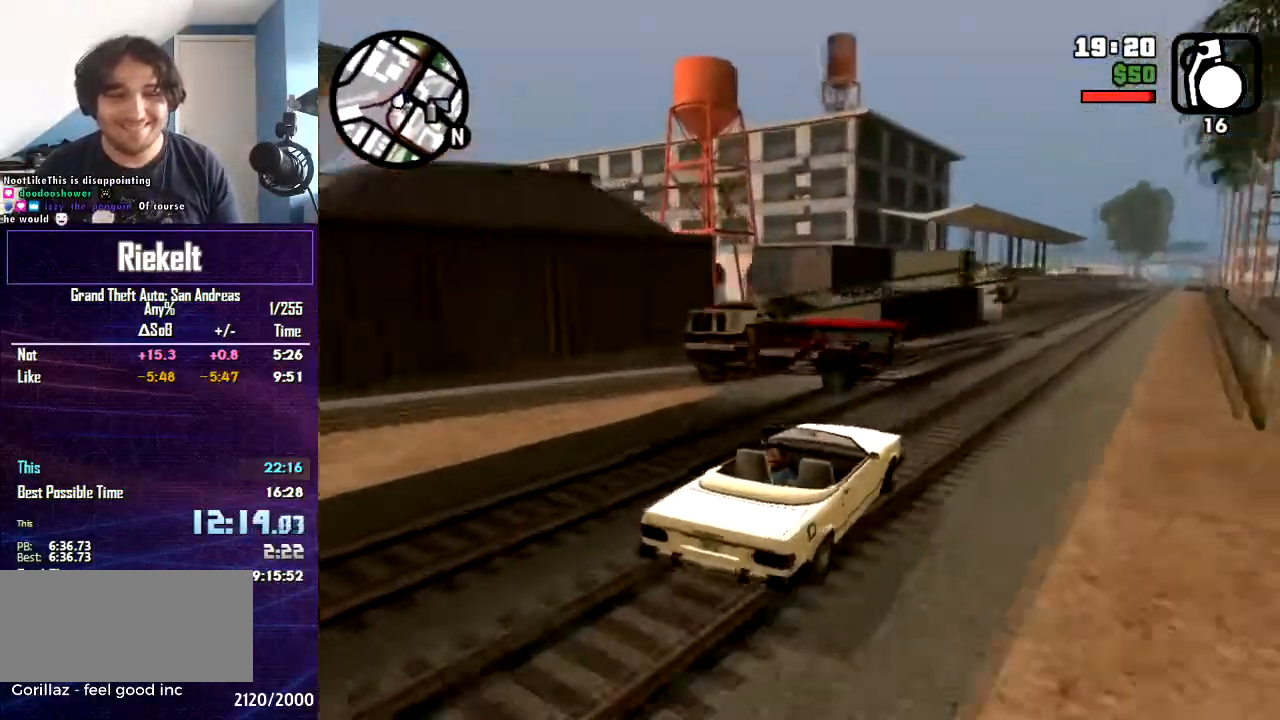
{"keys": ["a", "s", "space"], "mouse": [], "events": [[100, "s", "down"], [167, "d", "down"], [200, "a", "up"], [401, "a", "down"], [501, "d", "up"]]}
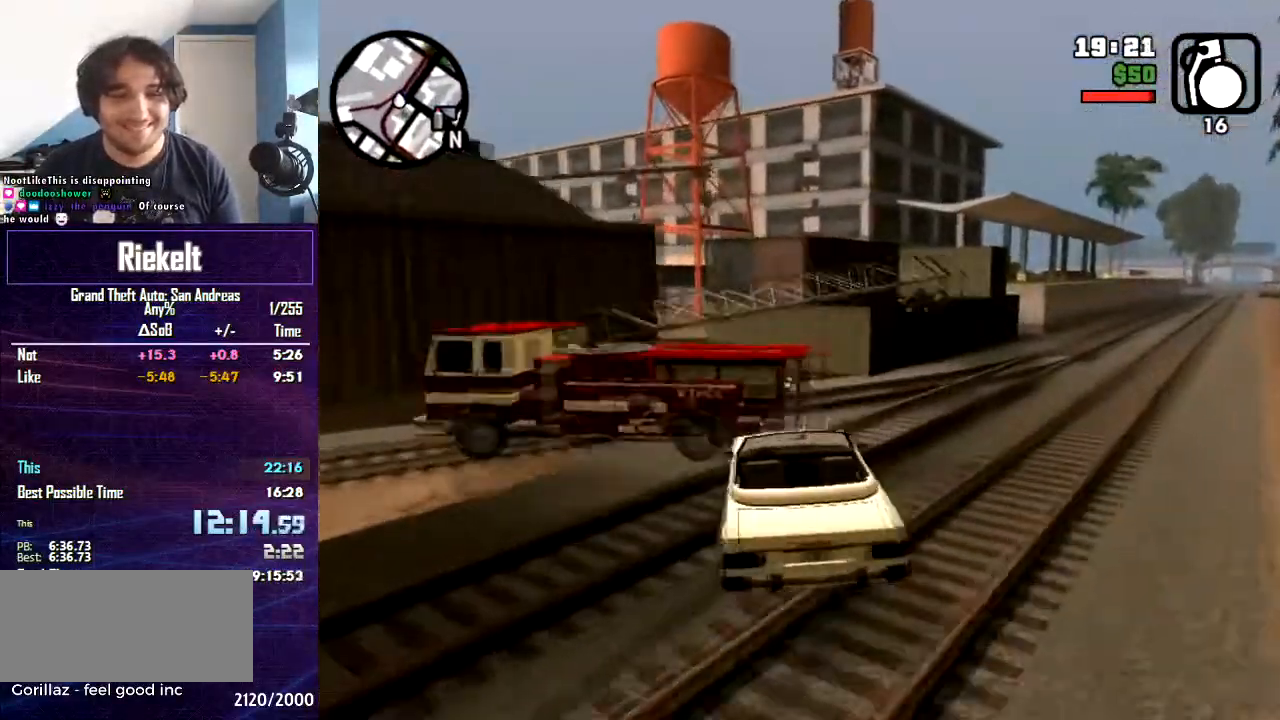
{"keys": ["a", "w"], "mouse": [], "events": [[66, "s", "up"], [200, "space", "up"], [267, "w", "down"]]}
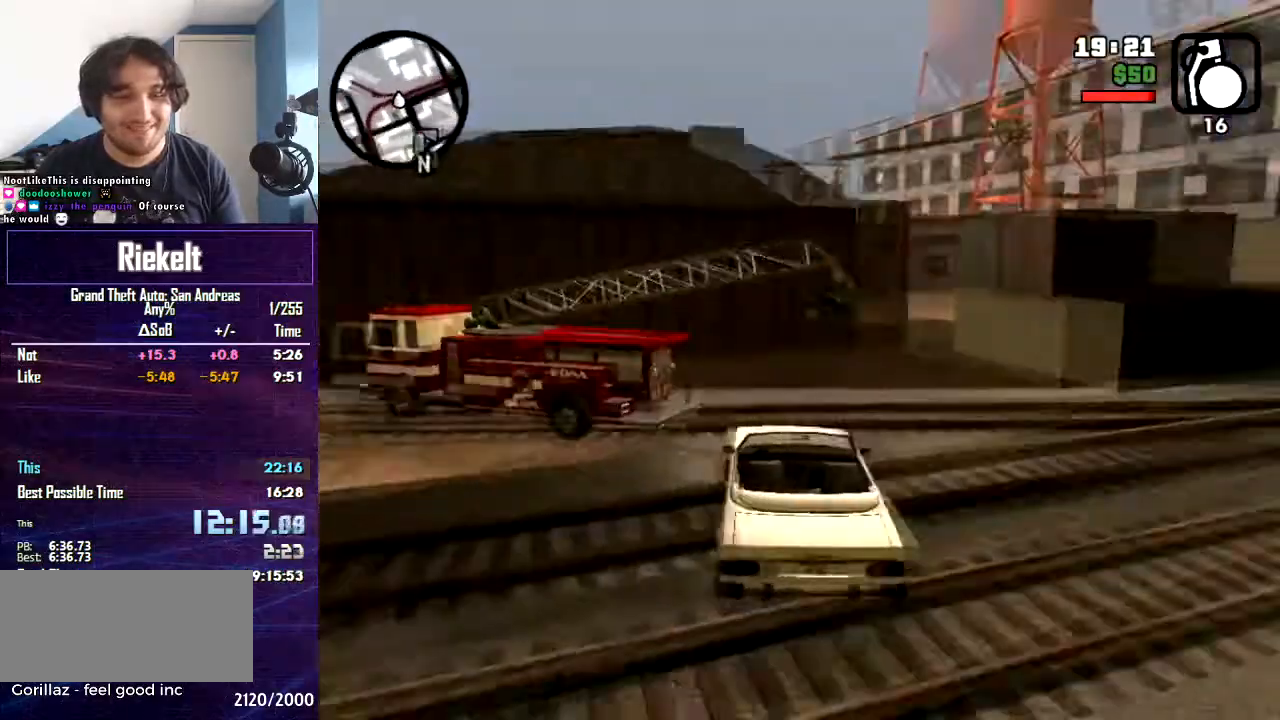
{"keys": ["a", "w"], "mouse": [], "events": []}
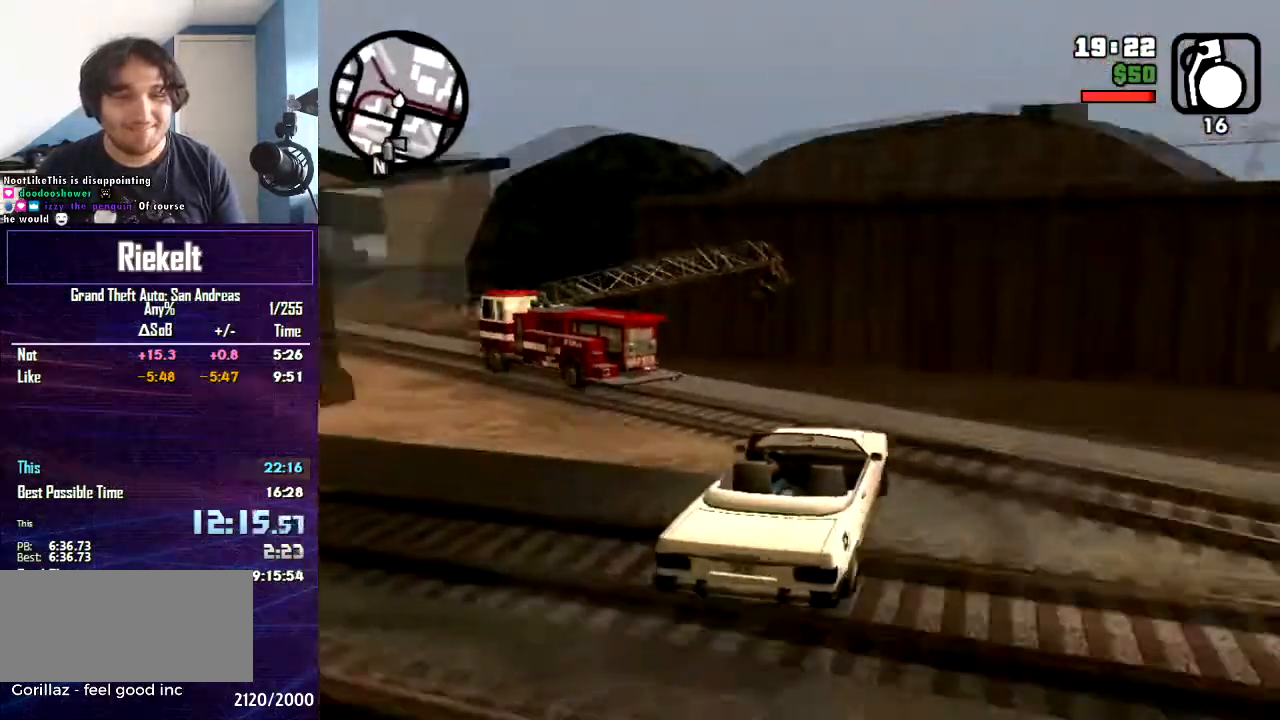
{"keys": ["w"], "mouse": [], "events": [[467, "a", "up"]]}
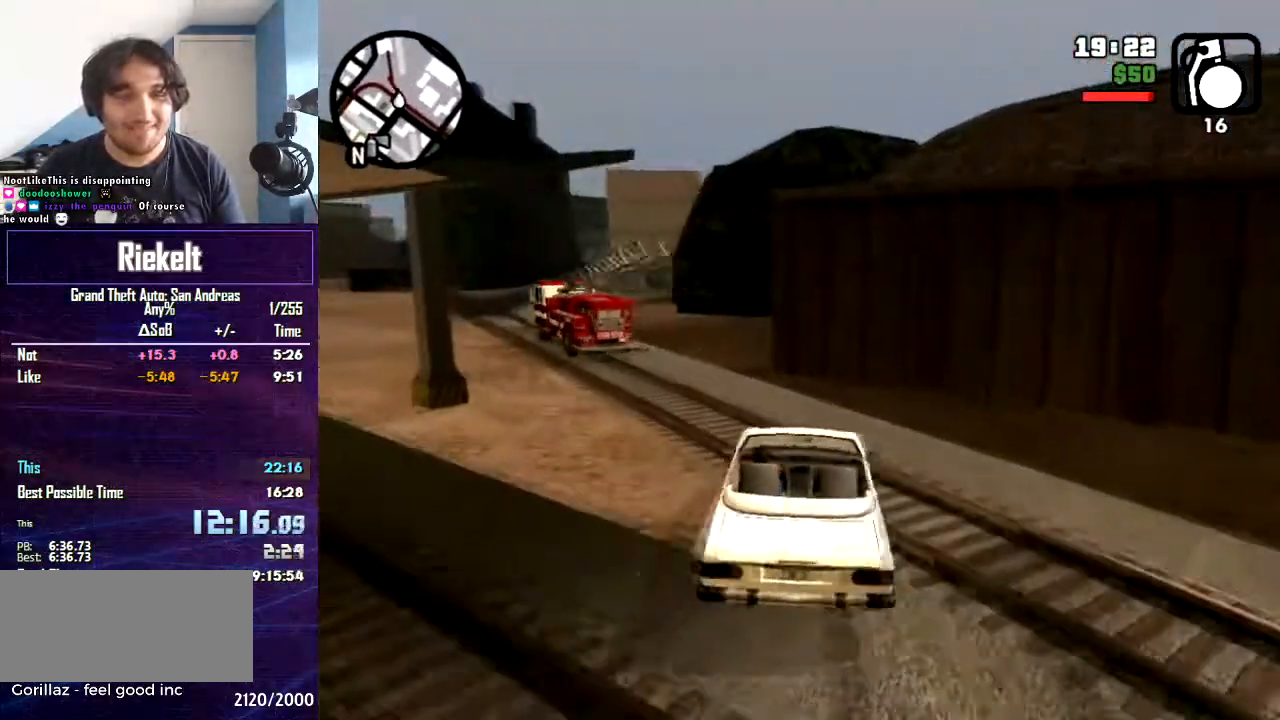
{"keys": ["w"], "mouse": [], "events": [[200, "a", "down"], [434, "a", "up"]]}
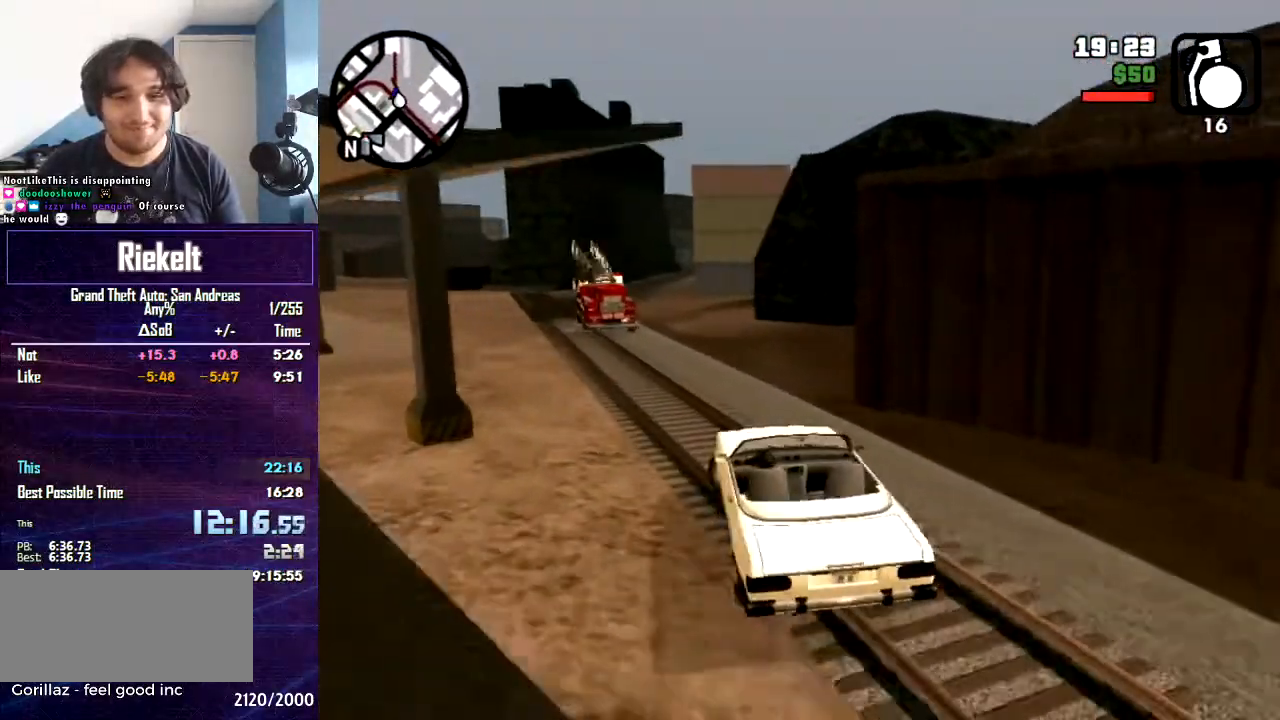
{"keys": ["w"], "mouse": [], "events": []}
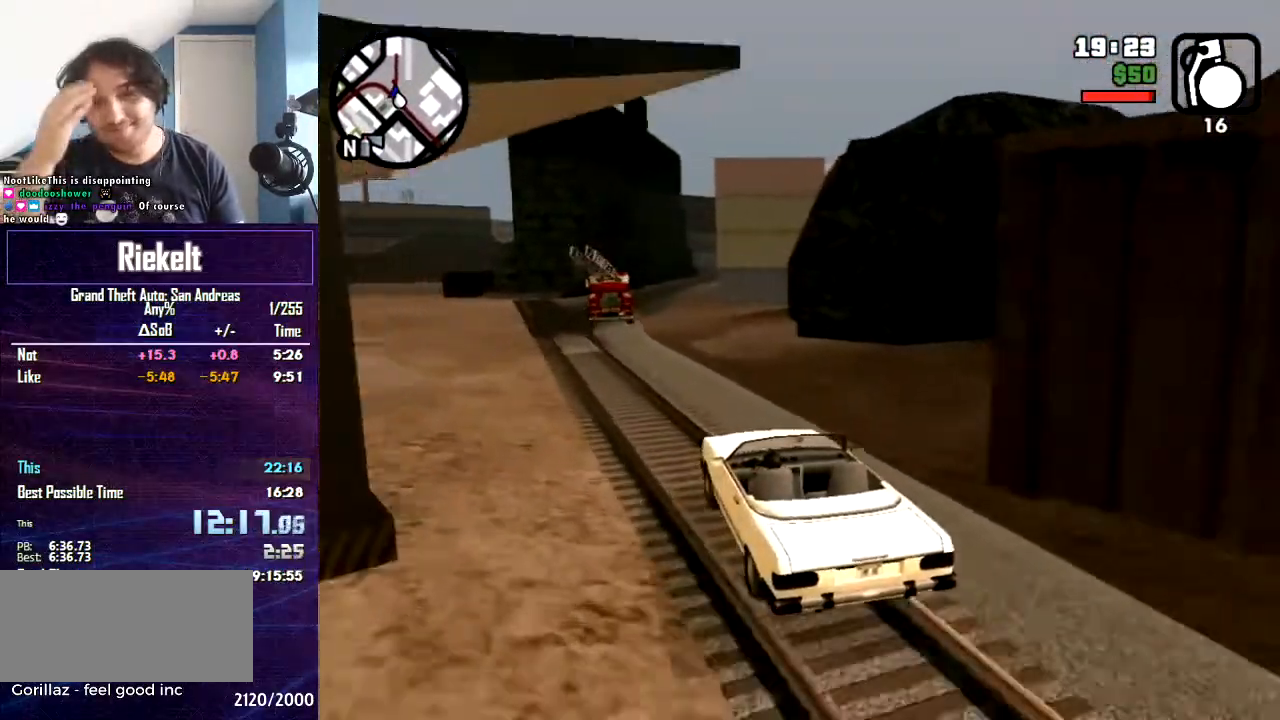
{"keys": ["w"], "mouse": [], "events": []}